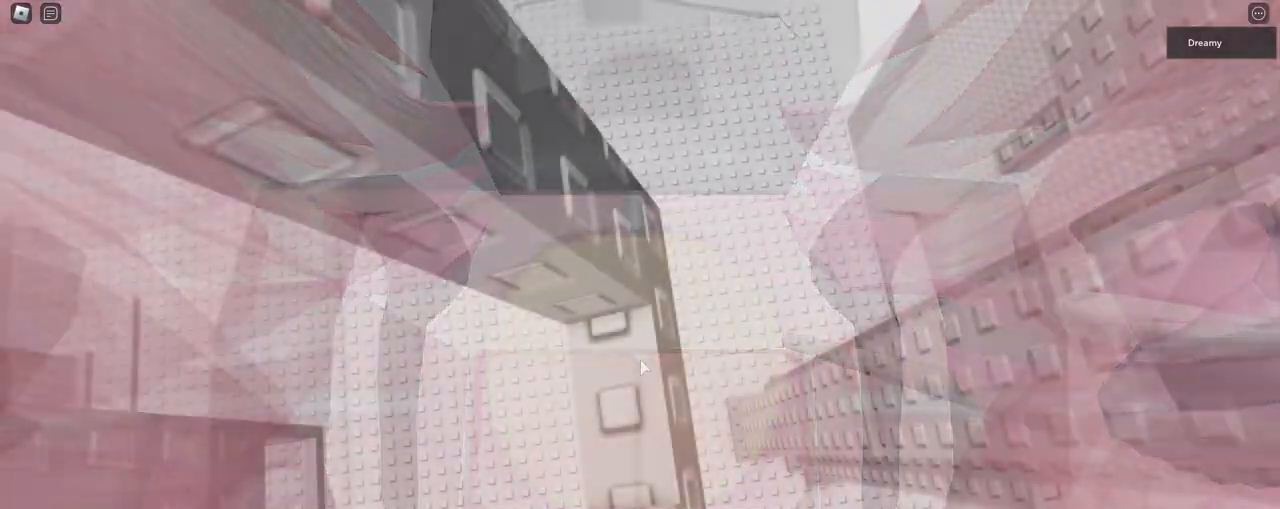
Gameplay with keyboard and mouse; each line is a JSON object with the keys and mouse buttons held at the frame after it. "events" lists presses ("down") and releases ("up") of "a", "ctrl", "d", "e", "q", "s", "shift", "space", "w", "mouse_left", "mouse_right", "mouse_mb4" and "mouse_mb5" between this image and that frame as [ms after this image, input, new state], when the widget could be followed in between. "mouse_left", "mouse_right", "mouse_mb4", "mouse_mb5" = the "left", "right", "mb4", "mb5" buttons of the "mouse" list. No other keys are recorded. Mouse movement is not recorded. Not read: mouse_wheel.
{"keys": [], "mouse": ["right"], "events": [[50, "w", "down"], [100, "w", "up"], [183, "s", "down"], [233, "s", "up"], [317, "w", "down"], [367, "w", "up"], [483, "s", "down"], [500, "s", "up"]]}
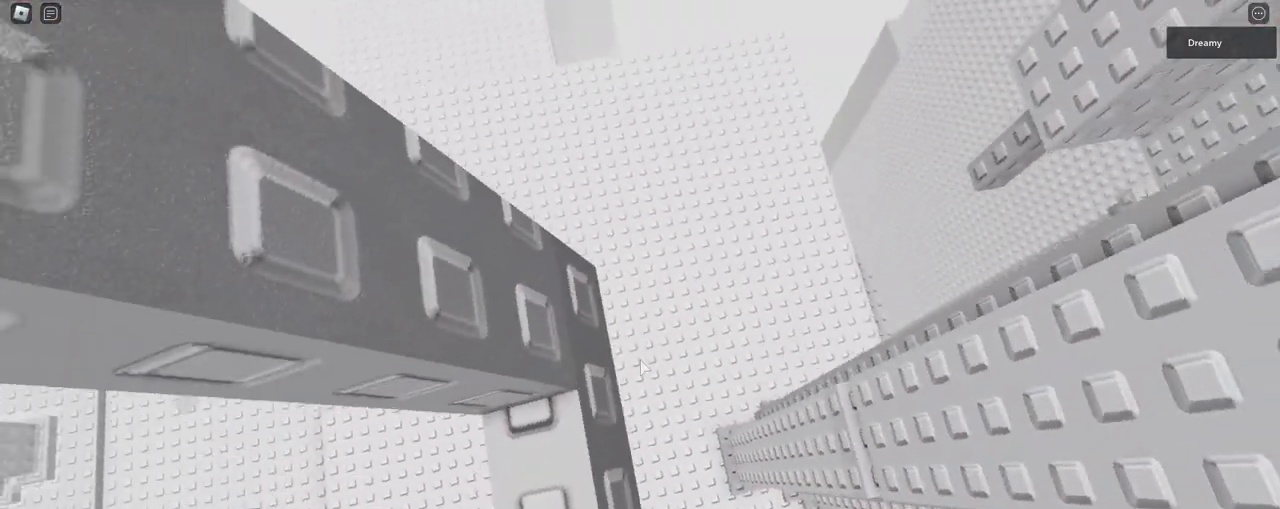
{"keys": [], "mouse": ["right"], "events": []}
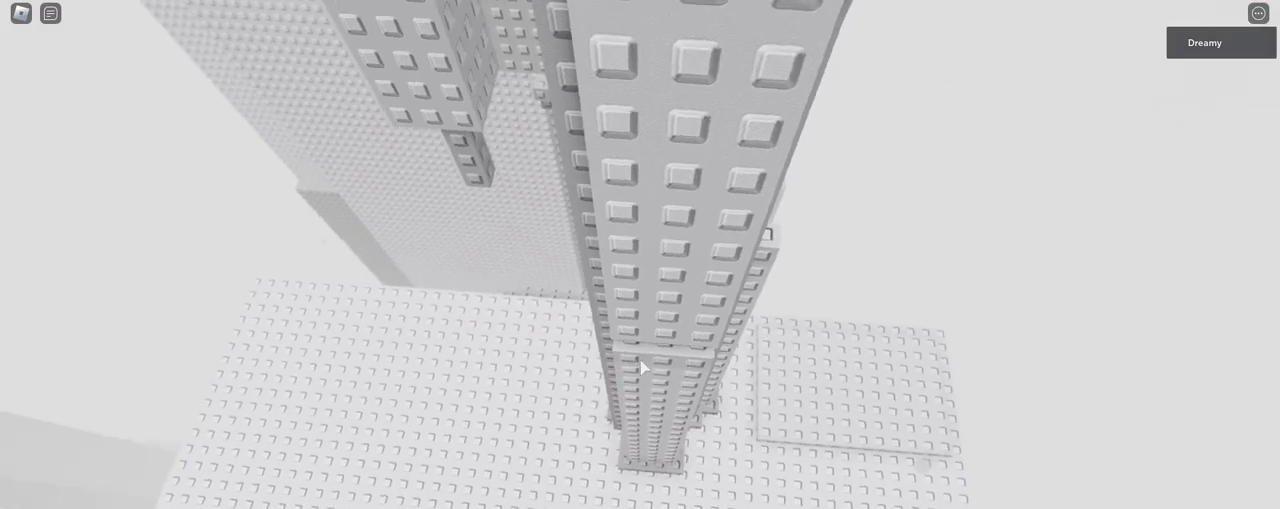
{"keys": ["w"], "mouse": ["right"], "events": [[383, "w", "down"]]}
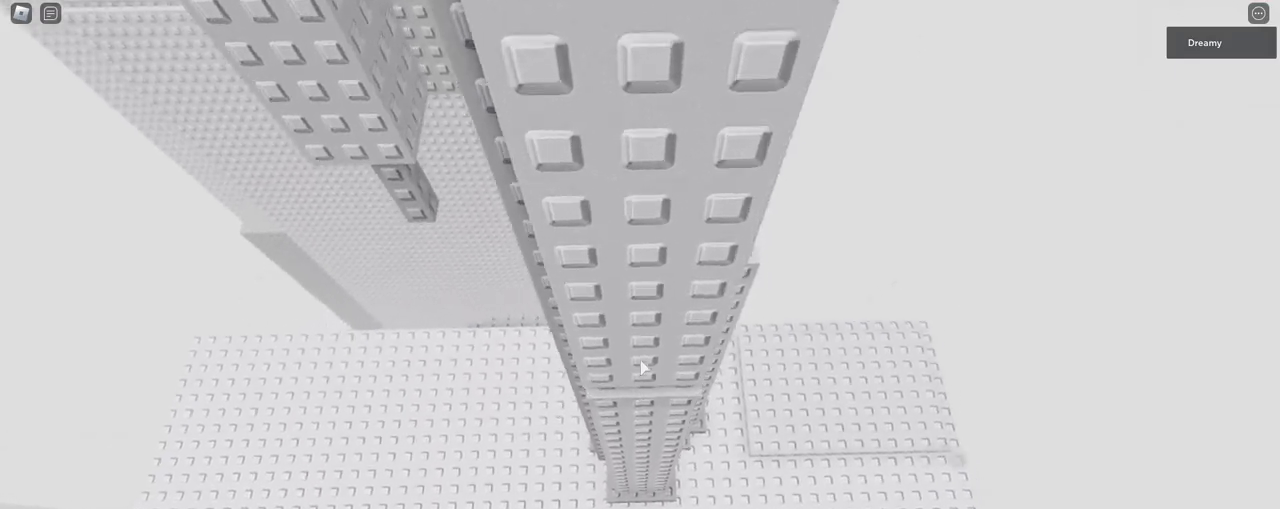
{"keys": [], "mouse": ["right"], "events": [[500, "w", "up"]]}
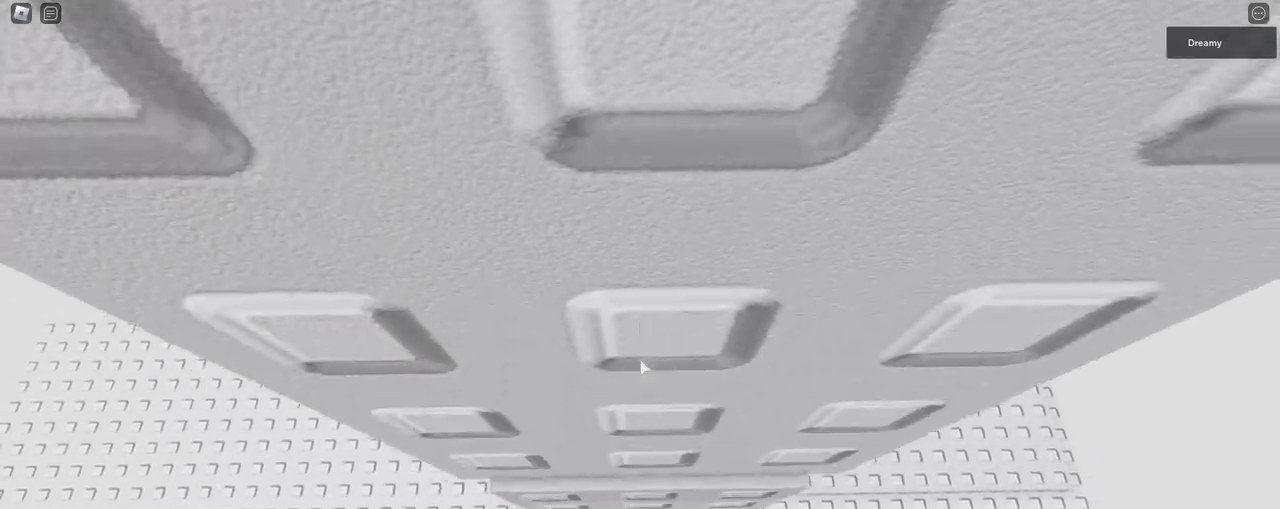
{"keys": ["d", "w"], "mouse": ["right"], "events": [[117, "d", "down"], [117, "w", "down"], [250, "d", "up"], [267, "w", "up"], [450, "d", "down"], [450, "w", "down"]]}
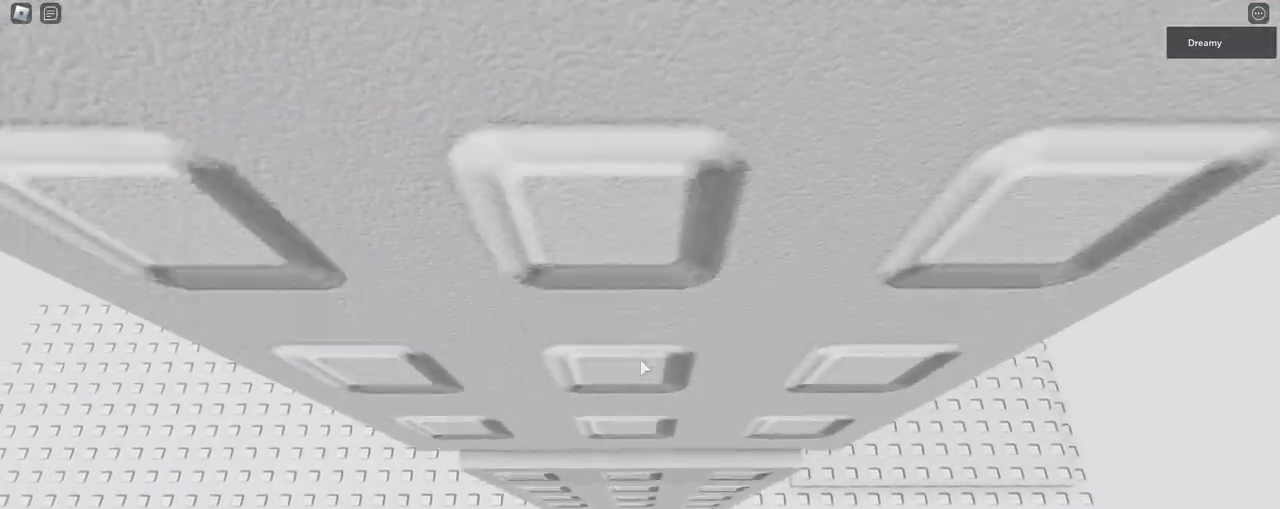
{"keys": [], "mouse": ["right"], "events": [[33, "d", "up"], [100, "w", "up"], [267, "w", "down"], [483, "w", "up"]]}
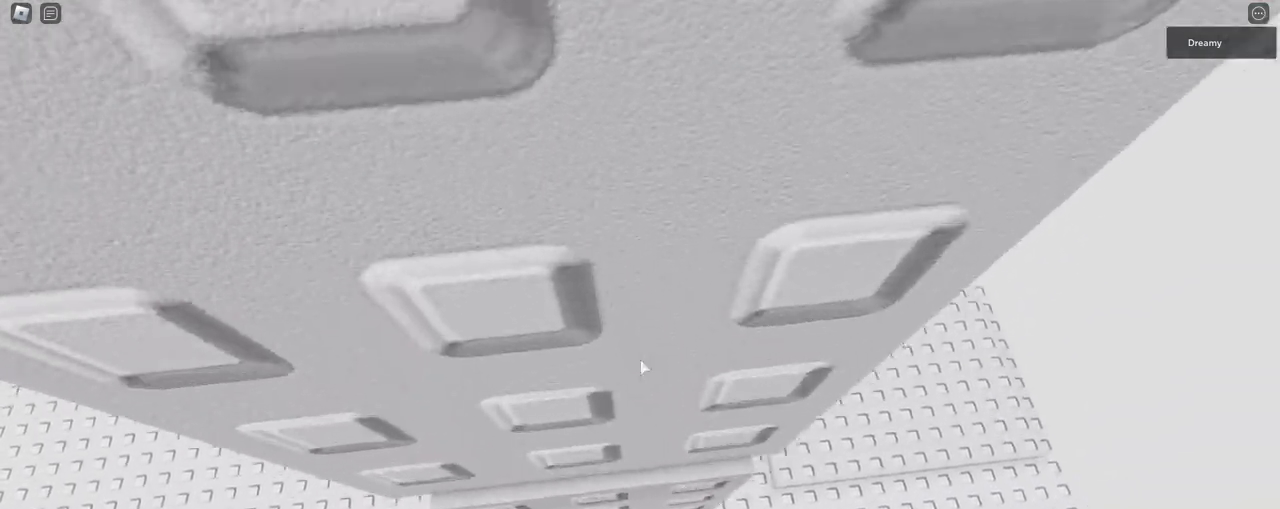
{"keys": ["w"], "mouse": ["right"], "events": [[33, "w", "down"], [283, "w", "up"], [367, "w", "down"]]}
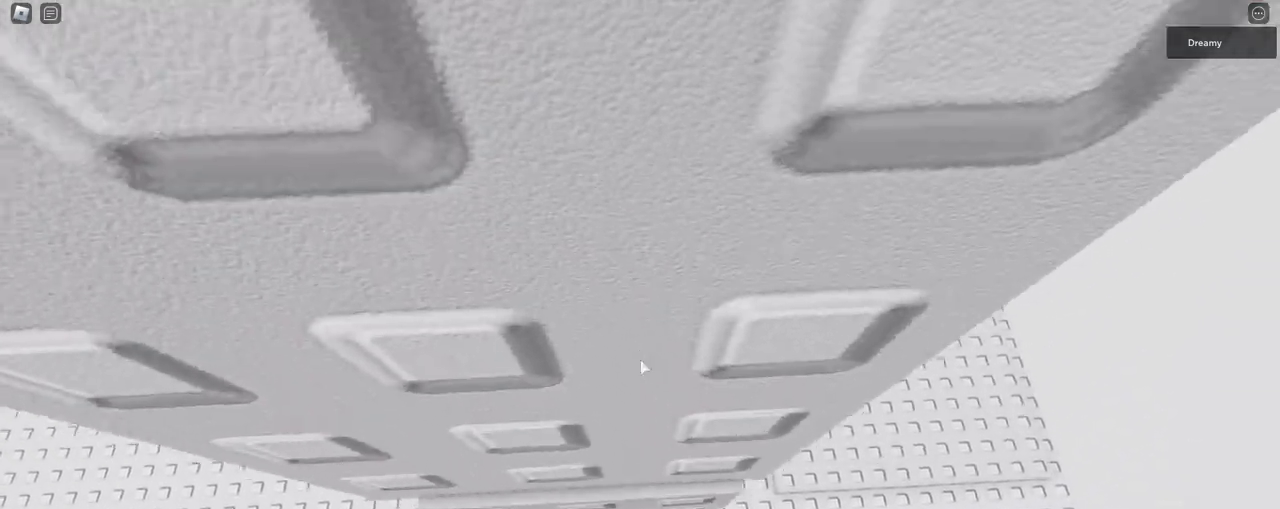
{"keys": [], "mouse": ["right"], "events": [[67, "w", "up"], [200, "w", "down"], [417, "w", "up"]]}
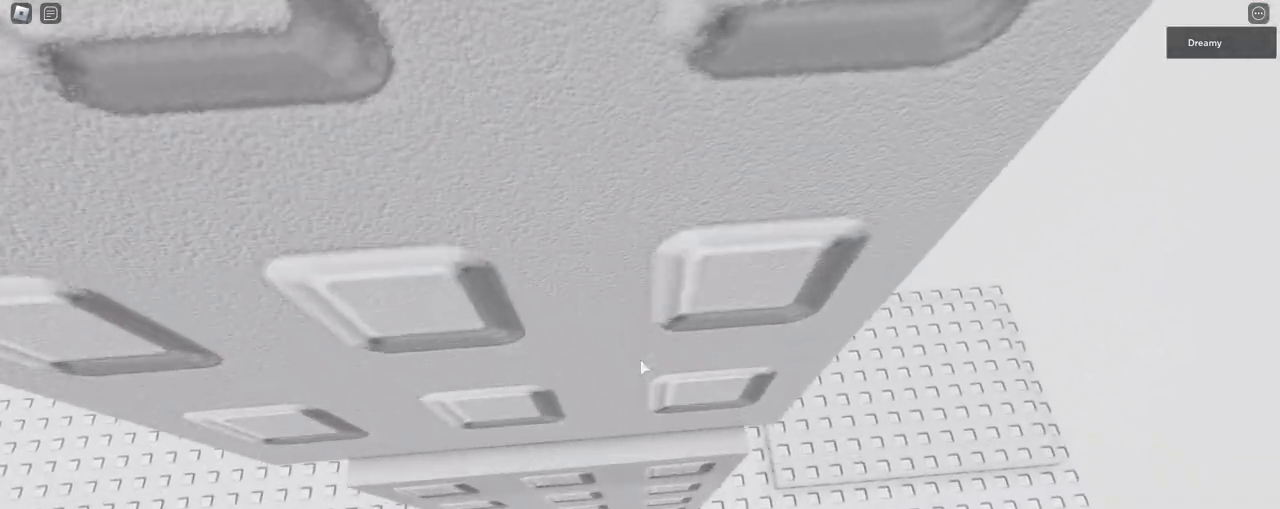
{"keys": ["d", "space", "w"], "mouse": ["right"], "events": [[33, "w", "down"], [217, "w", "up"], [333, "d", "down"], [333, "w", "down"], [433, "space", "down"]]}
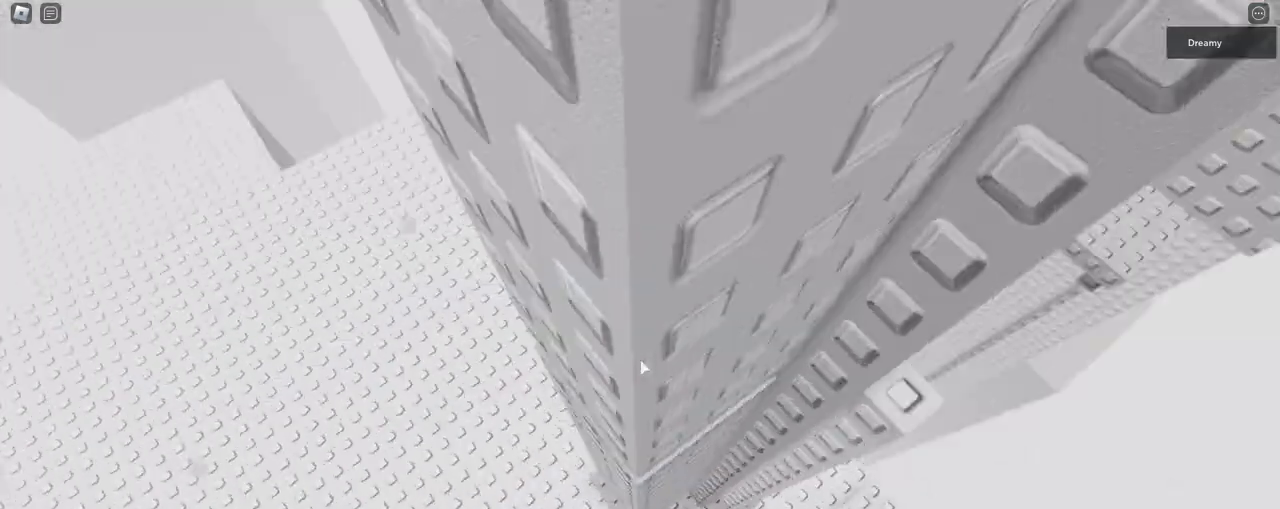
{"keys": ["w"], "mouse": ["right"], "events": [[33, "space", "up"], [217, "d", "up"]]}
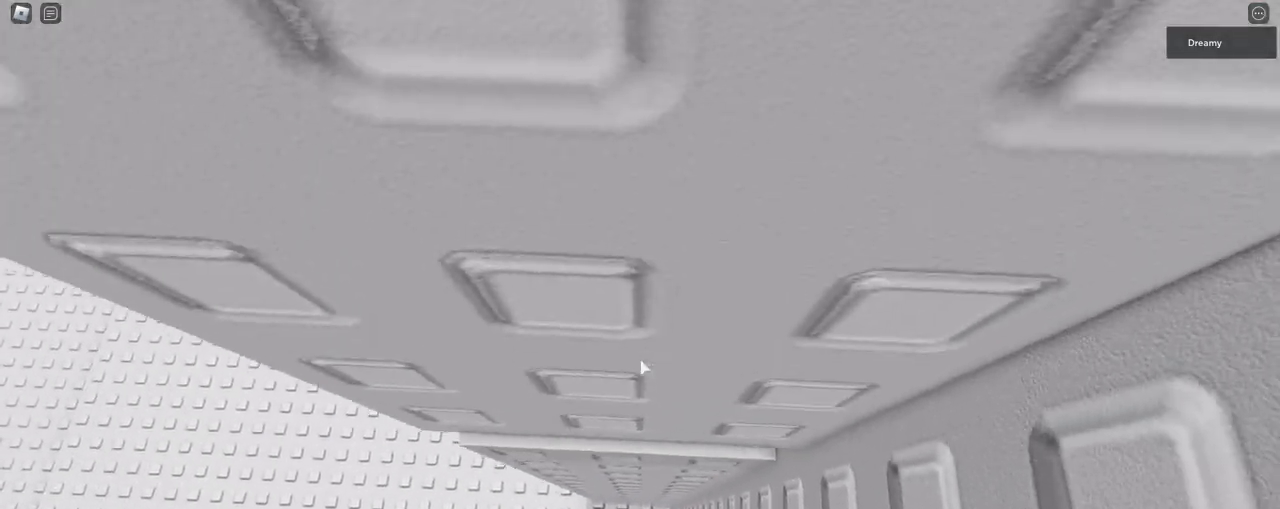
{"keys": [], "mouse": ["right"], "events": [[100, "w", "up"], [333, "w", "down"], [483, "w", "up"]]}
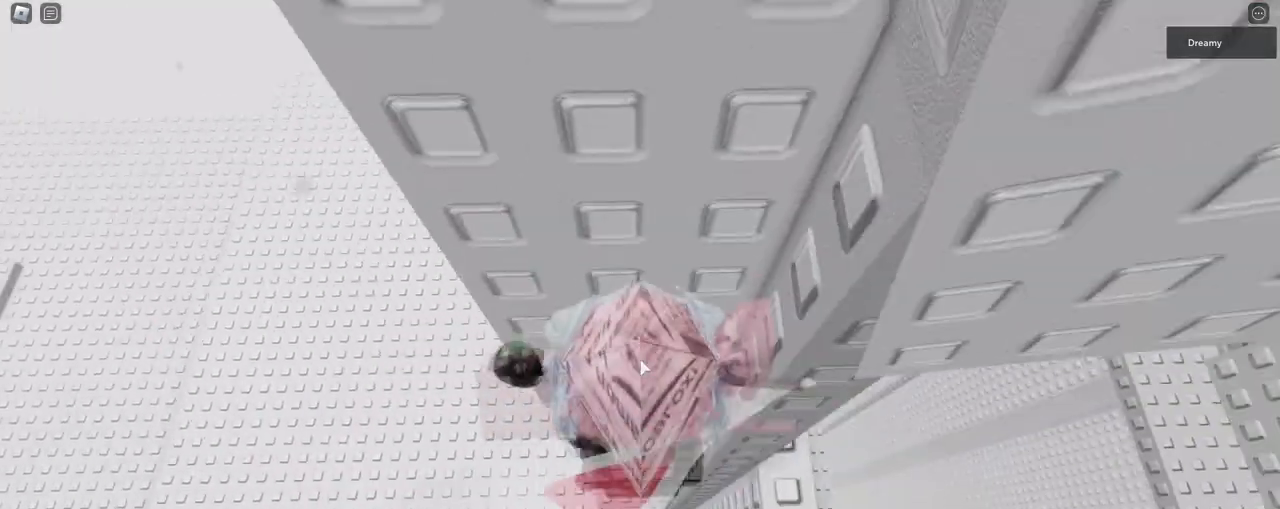
{"keys": [], "mouse": ["right"], "events": []}
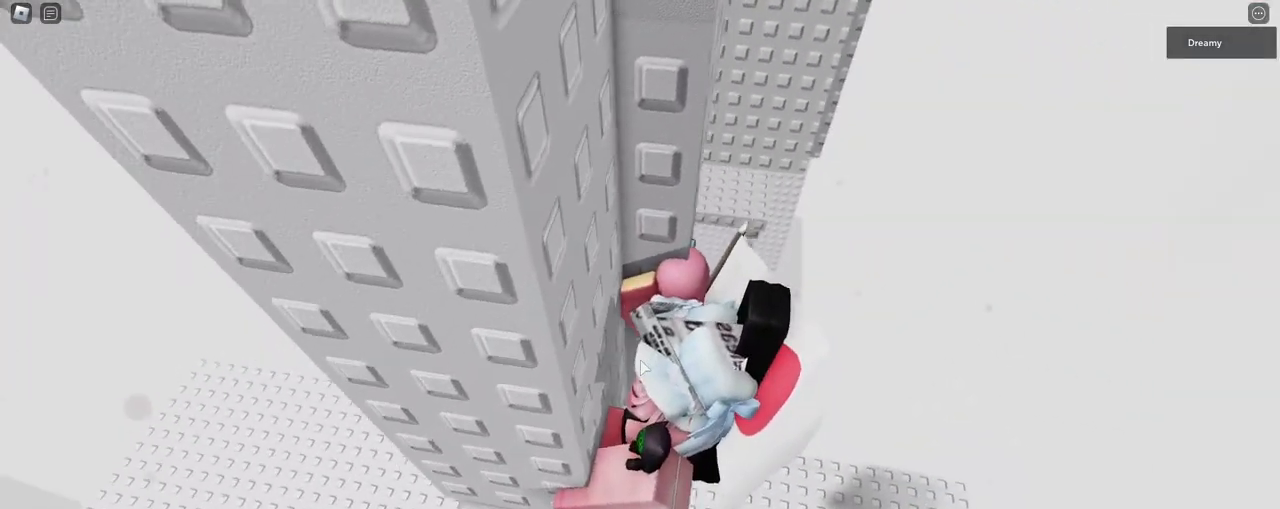
{"keys": [], "mouse": ["right"], "events": [[133, "d", "down"], [133, "shift", "down"], [150, "w", "down"], [217, "space", "down"], [317, "shift", "up"], [317, "space", "up"], [333, "d", "up"], [367, "w", "up"]]}
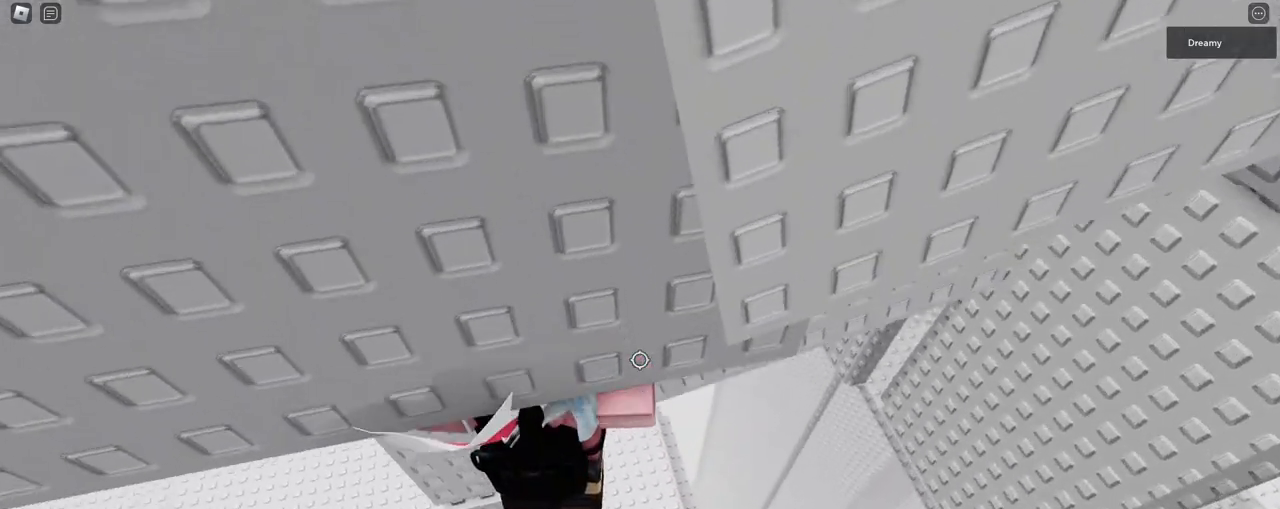
{"keys": [], "mouse": ["right"], "events": [[50, "w", "down"], [133, "a", "down"], [167, "a", "up"], [217, "w", "up"]]}
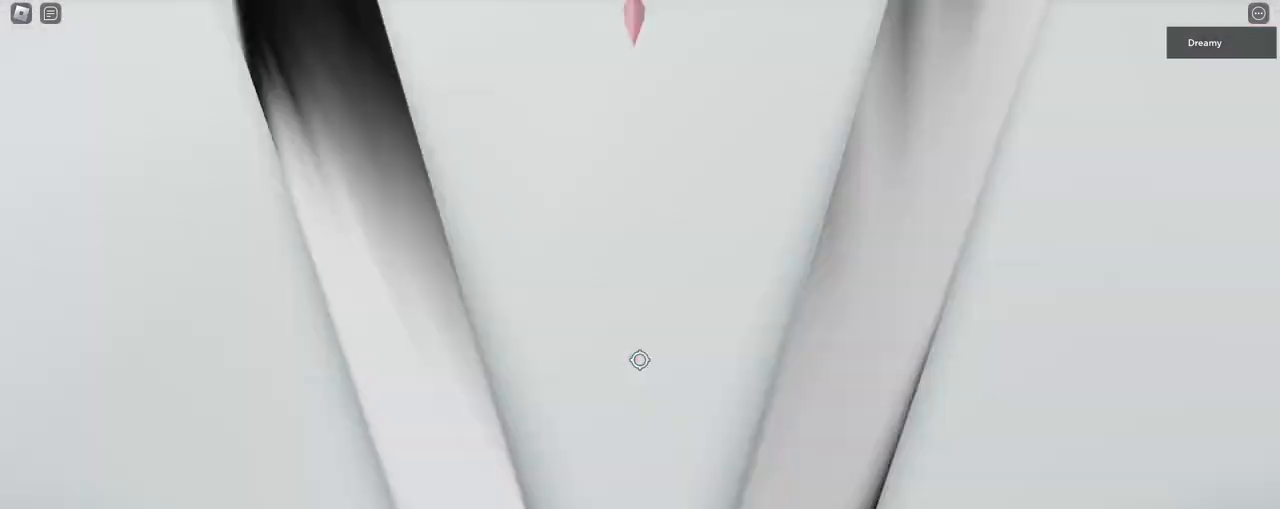
{"keys": ["w"], "mouse": ["right"], "events": [[83, "w", "down"], [100, "d", "down"], [117, "d", "up"], [317, "shift", "down"], [417, "shift", "up"]]}
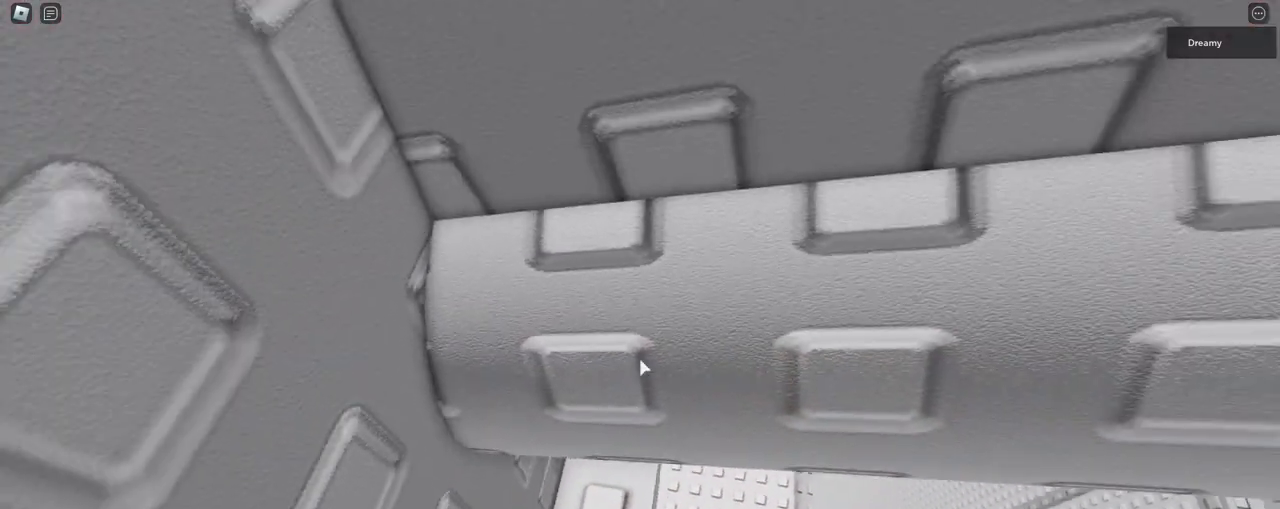
{"keys": ["w"], "mouse": ["right"], "events": [[283, "w", "up"], [350, "w", "down"], [417, "w", "up"], [450, "w", "down"]]}
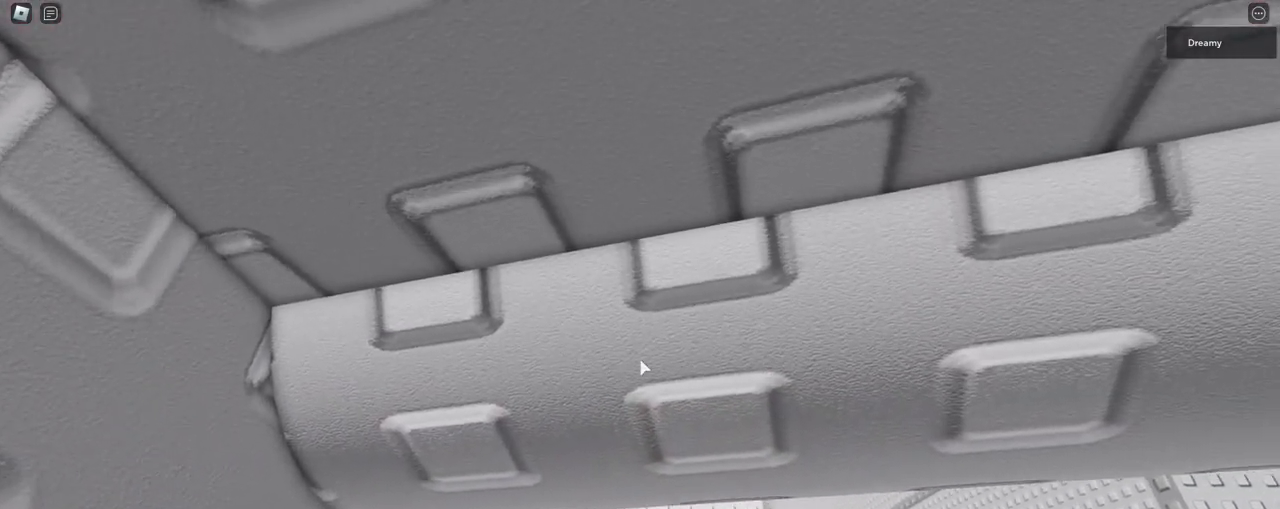
{"keys": ["w"], "mouse": ["right"], "events": [[33, "w", "up"], [117, "w", "down"], [200, "w", "up"], [233, "w", "down"], [317, "w", "up"], [350, "w", "down"], [417, "w", "up"], [433, "w", "down"], [450, "w", "up"], [483, "w", "down"]]}
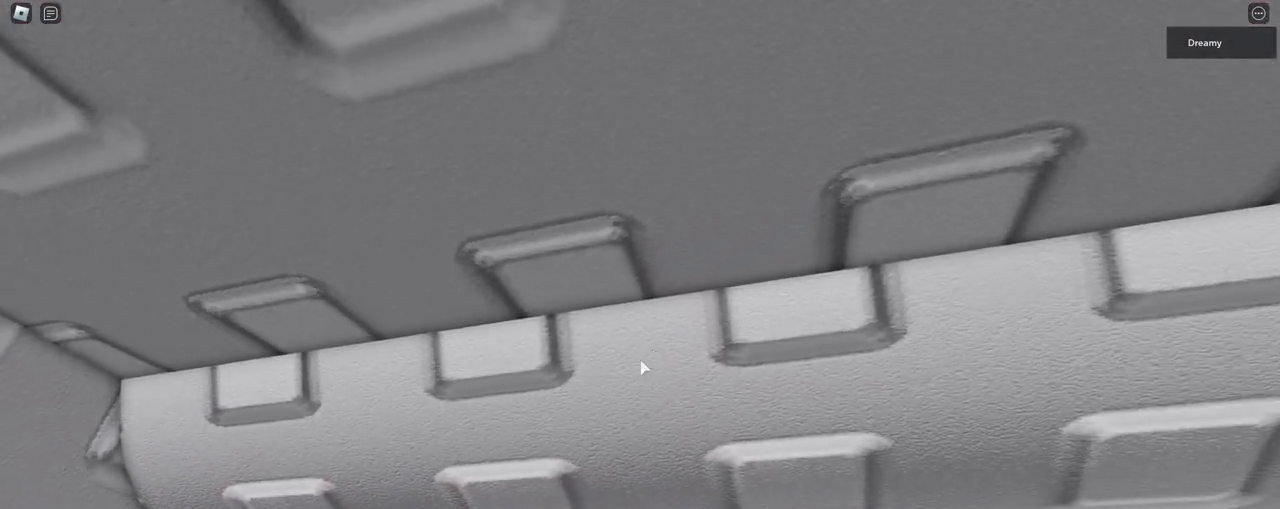
{"keys": ["w"], "mouse": ["right"], "events": [[117, "w", "up"], [167, "w", "down"], [217, "w", "up"], [233, "w", "down"], [283, "w", "up"], [317, "w", "down"], [383, "w", "up"], [417, "w", "down"], [450, "w", "up"], [500, "w", "down"]]}
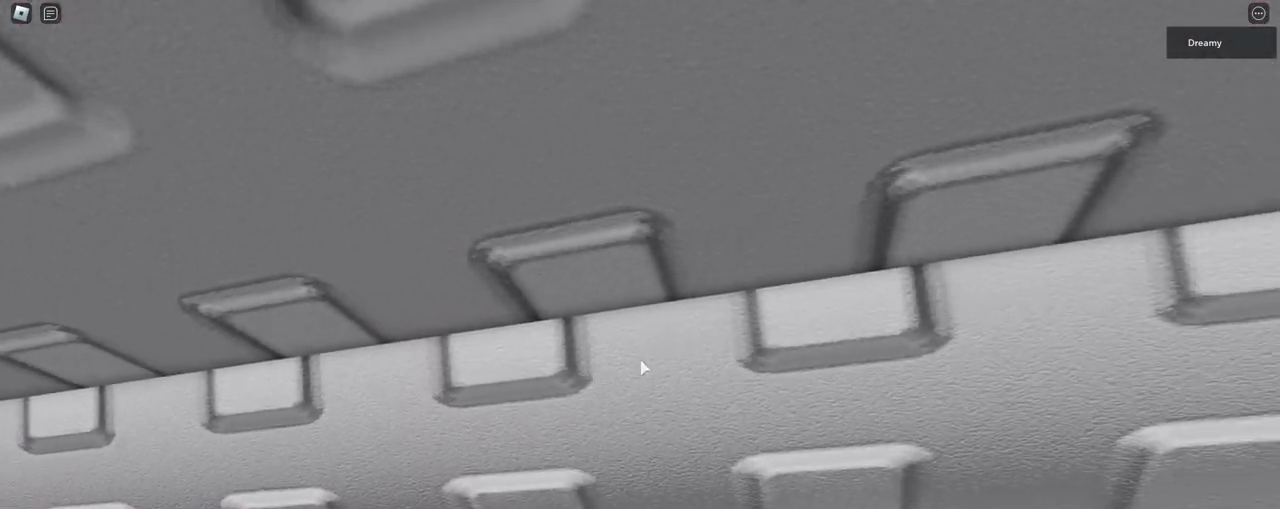
{"keys": [], "mouse": ["right"], "events": [[50, "w", "up"], [83, "w", "down"], [133, "w", "up"], [150, "w", "down"], [217, "w", "up"], [267, "w", "down"], [317, "w", "up"], [350, "w", "down"], [400, "w", "up"], [433, "w", "down"], [467, "w", "up"]]}
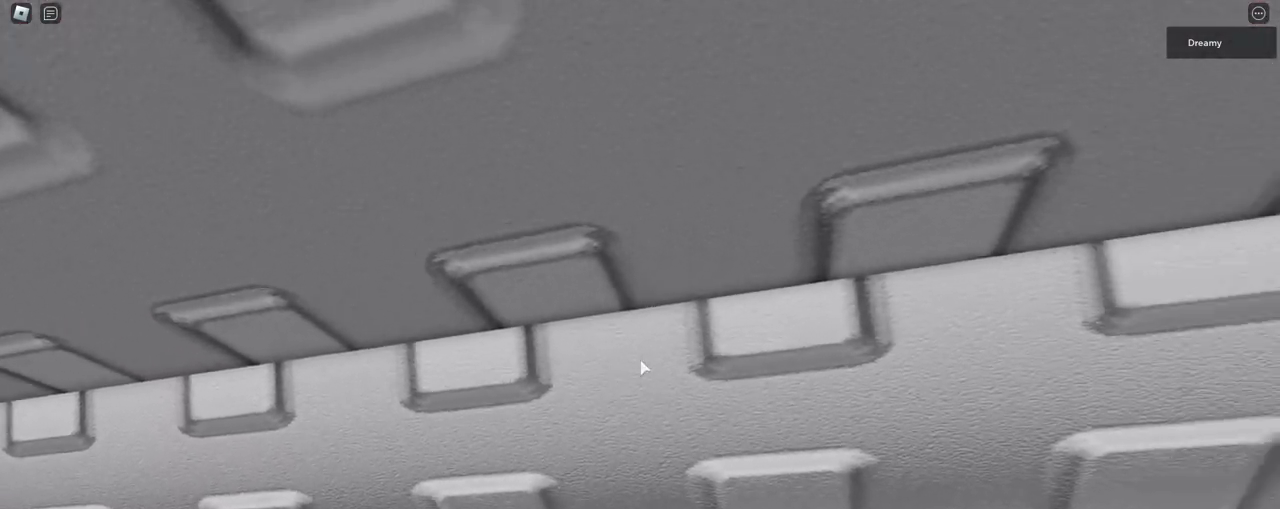
{"keys": [], "mouse": ["right"], "events": [[17, "w", "down"], [50, "w", "up"], [100, "w", "down"], [133, "w", "up"], [183, "w", "down"], [217, "w", "up"], [267, "w", "down"], [317, "w", "up"], [350, "w", "down"], [400, "w", "up"], [450, "w", "down"], [483, "w", "up"]]}
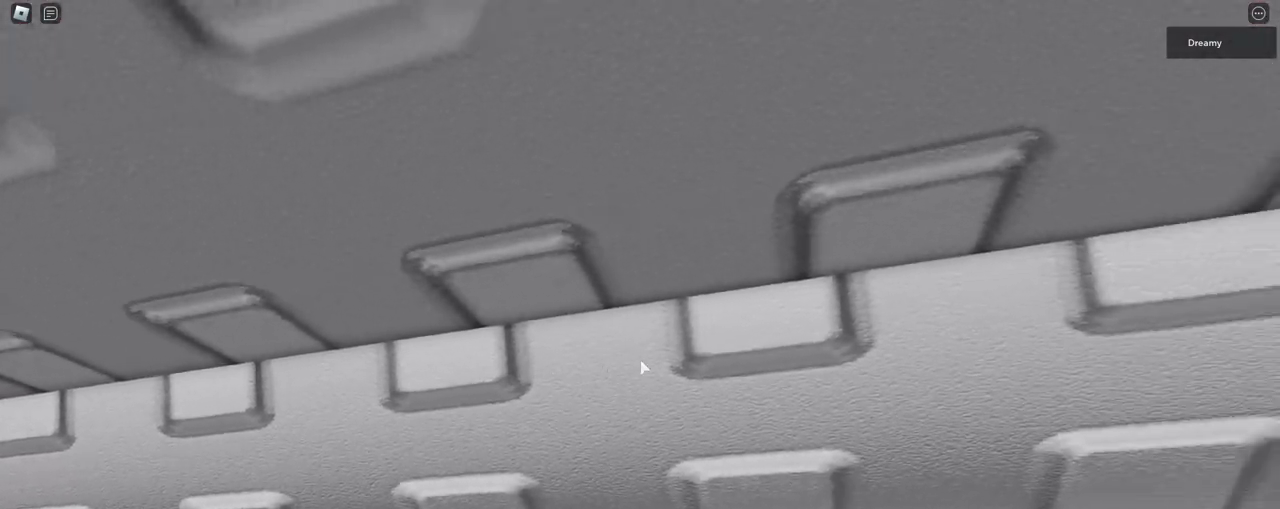
{"keys": ["w"], "mouse": ["right"], "events": [[33, "w", "down"], [83, "w", "up"], [133, "w", "down"], [167, "w", "up"], [200, "w", "down"], [250, "w", "up"], [300, "w", "down"], [333, "w", "up"], [383, "w", "down"], [433, "w", "up"], [483, "w", "down"]]}
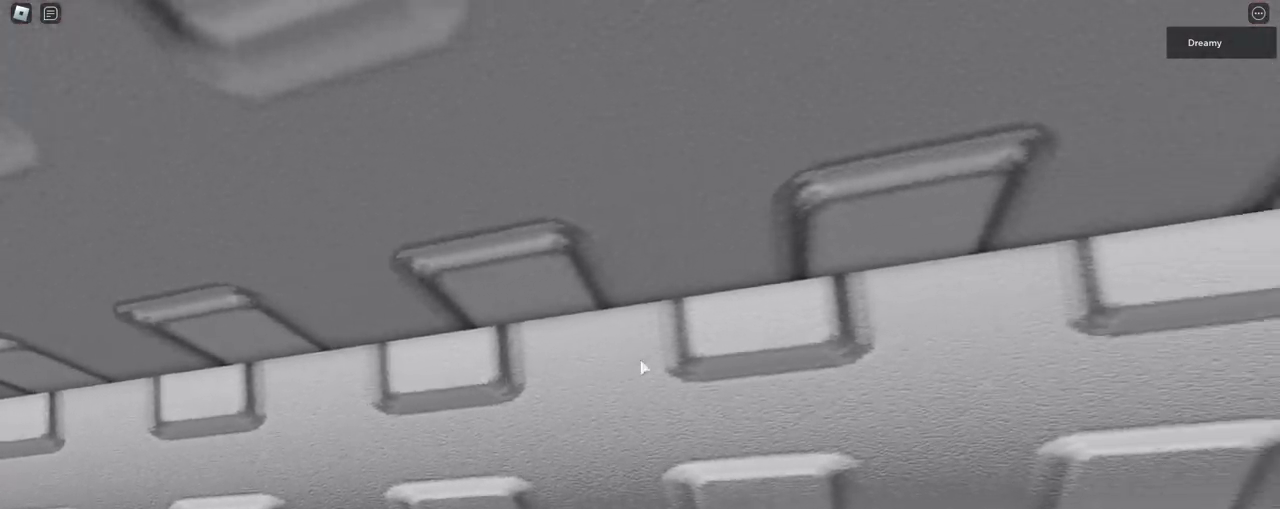
{"keys": [], "mouse": ["right"], "events": [[17, "w", "up"], [67, "w", "down"], [117, "w", "up"], [150, "w", "down"], [200, "w", "up"], [250, "w", "down"], [283, "w", "up"], [333, "w", "down"], [383, "w", "up"], [417, "w", "down"], [467, "w", "up"]]}
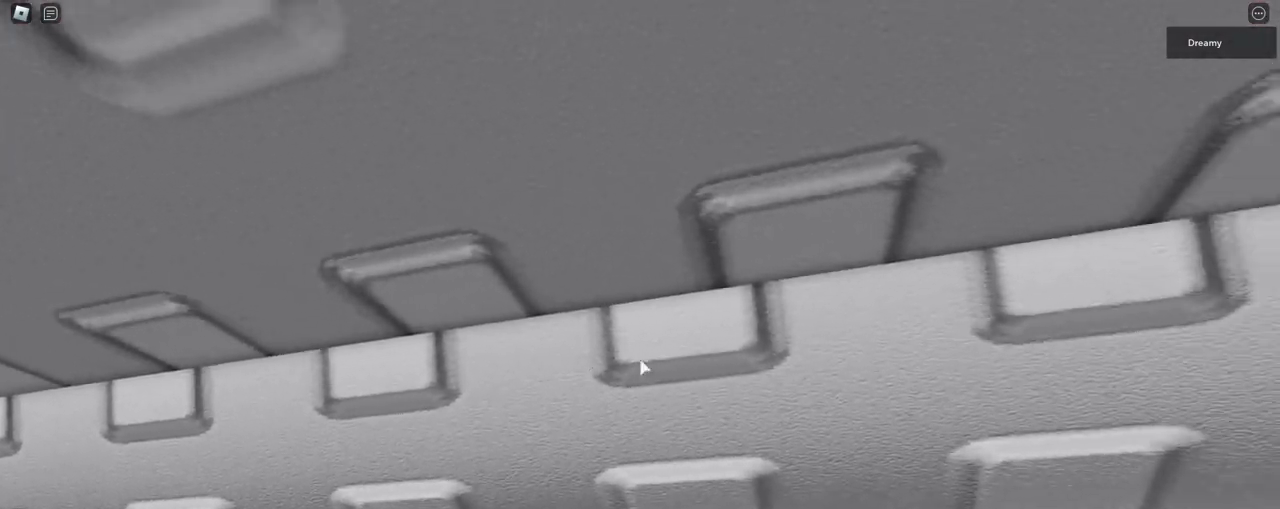
{"keys": ["w"], "mouse": ["right"], "events": [[17, "w", "down"], [50, "w", "up"], [100, "w", "down"], [133, "w", "up"], [200, "w", "down"], [217, "w", "up"], [250, "shift", "down"], [350, "w", "down"], [450, "w", "up"], [467, "shift", "up"], [483, "w", "down"]]}
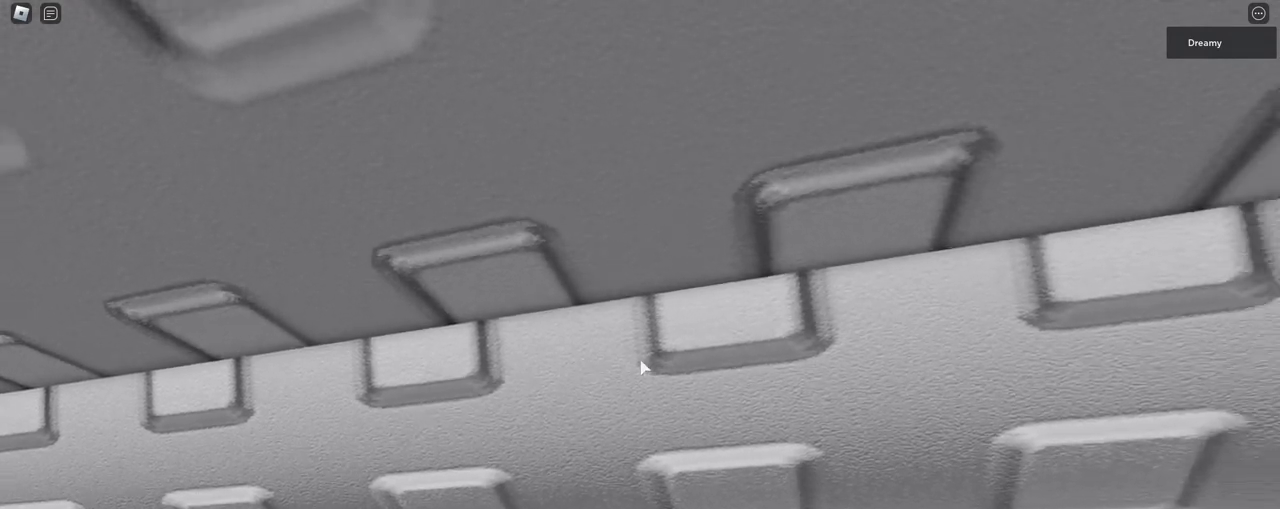
{"keys": [], "mouse": ["right"], "events": [[67, "w", "up"], [133, "w", "down"], [183, "w", "up"], [250, "w", "down"], [317, "w", "up"], [383, "w", "down"], [450, "w", "up"]]}
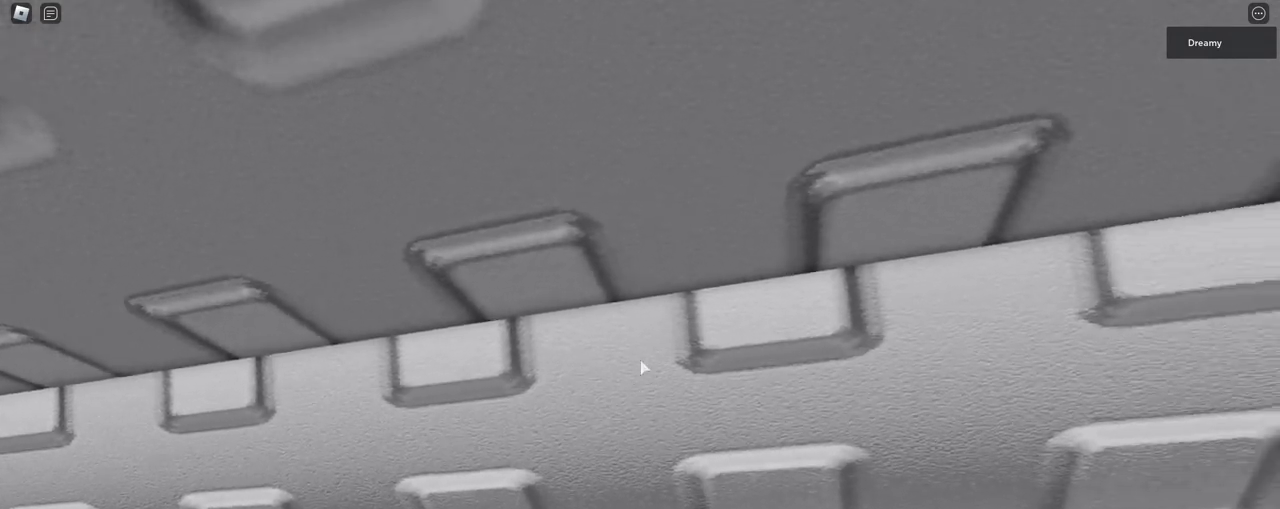
{"keys": [], "mouse": ["right"], "events": [[33, "w", "down"], [100, "w", "up"], [167, "w", "down"], [250, "w", "up"], [333, "w", "down"], [433, "w", "up"]]}
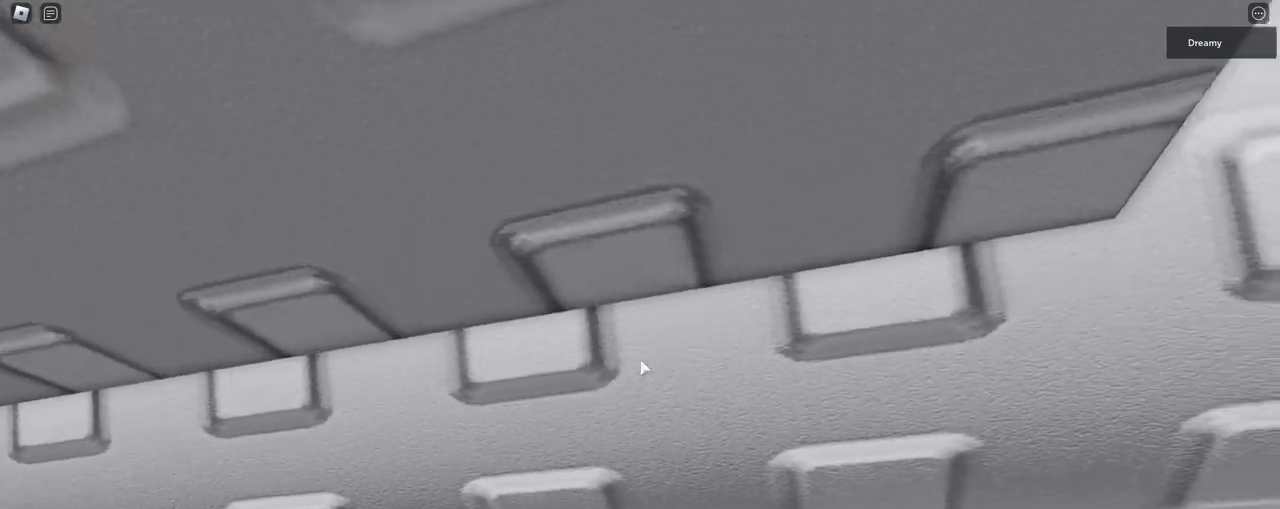
{"keys": [], "mouse": ["right"], "events": [[17, "w", "down"], [117, "w", "up"], [200, "w", "down"], [300, "w", "up"], [383, "w", "down"], [483, "w", "up"]]}
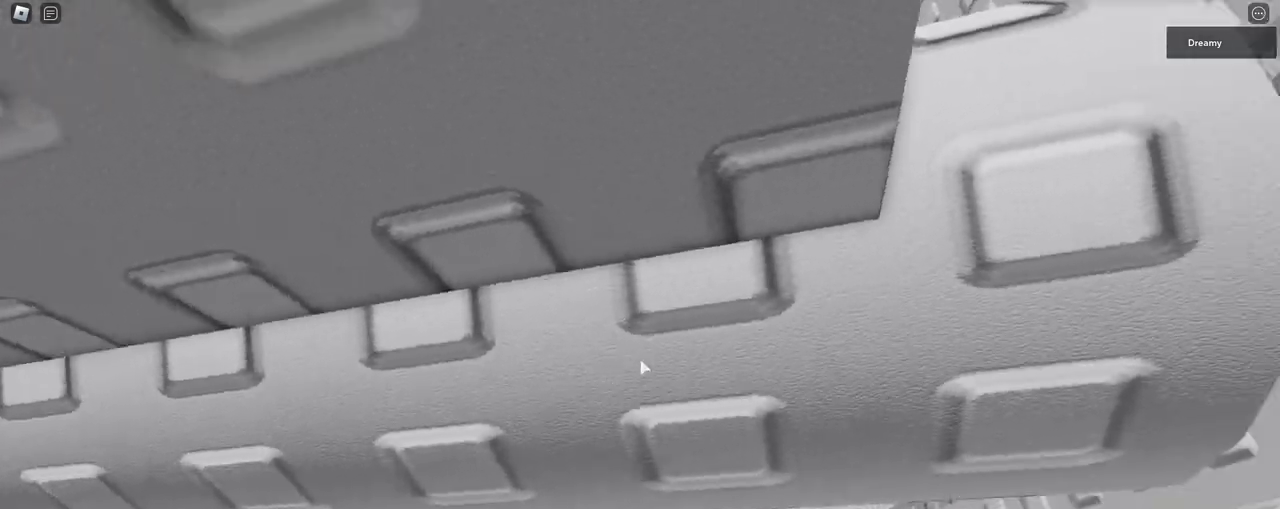
{"keys": [], "mouse": ["right"], "events": [[67, "w", "down"], [150, "w", "up"], [233, "w", "down"], [317, "w", "up"], [417, "w", "down"], [500, "w", "up"]]}
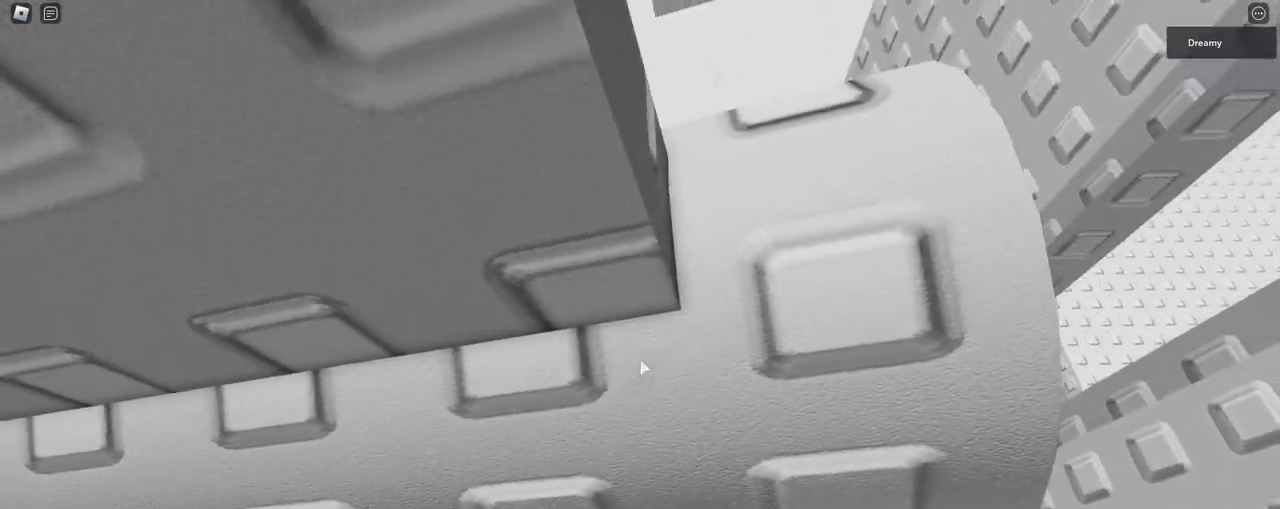
{"keys": [], "mouse": ["right"], "events": [[83, "w", "down"], [167, "w", "up"], [233, "w", "down"], [300, "w", "up"], [383, "w", "down"], [433, "w", "up"]]}
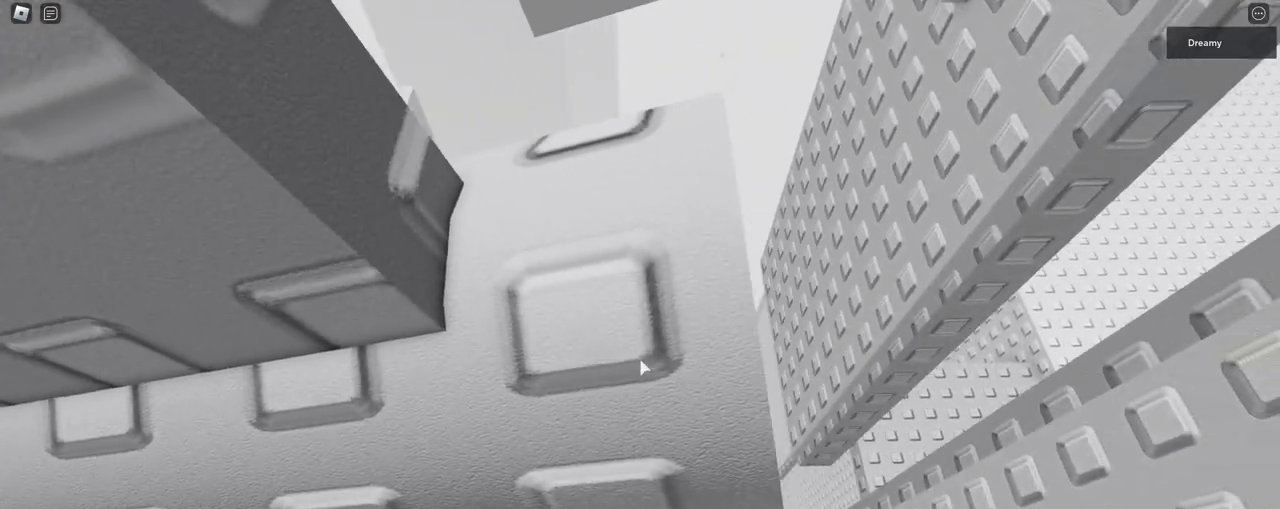
{"keys": ["d", "w"], "mouse": ["right"], "events": [[17, "w", "down"], [100, "w", "up"], [167, "w", "down"], [217, "w", "up"], [250, "w", "down"], [283, "d", "down"]]}
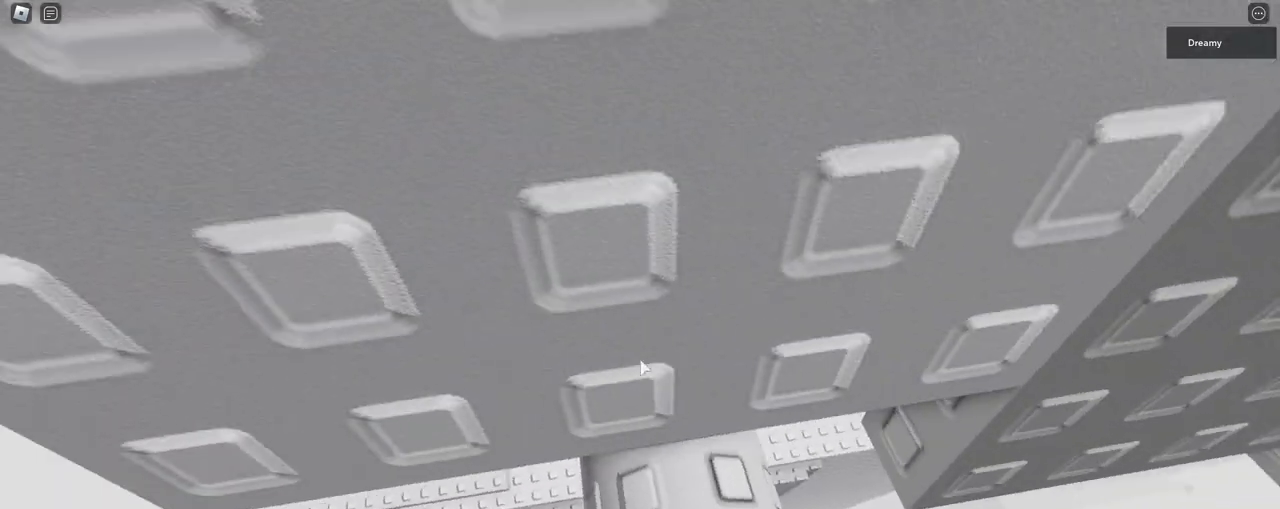
{"keys": ["w"], "mouse": ["right"], "events": [[67, "d", "up"], [367, "w", "up"], [450, "w", "down"]]}
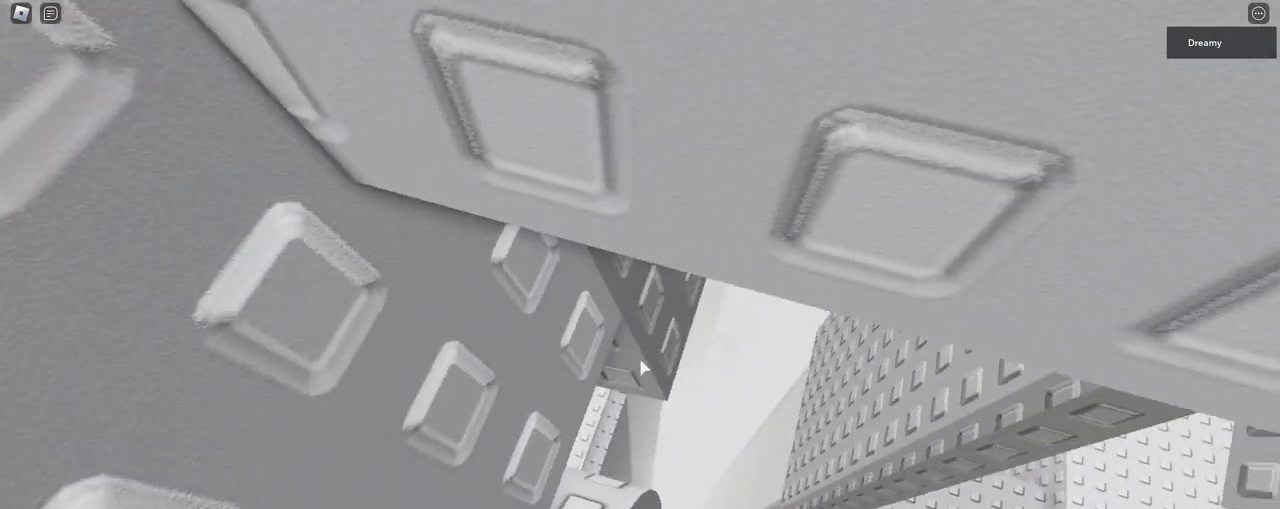
{"keys": ["w"], "mouse": ["right"], "events": [[50, "w", "up"], [167, "w", "down"], [217, "w", "up"], [333, "s", "down"], [367, "s", "up"], [483, "w", "down"]]}